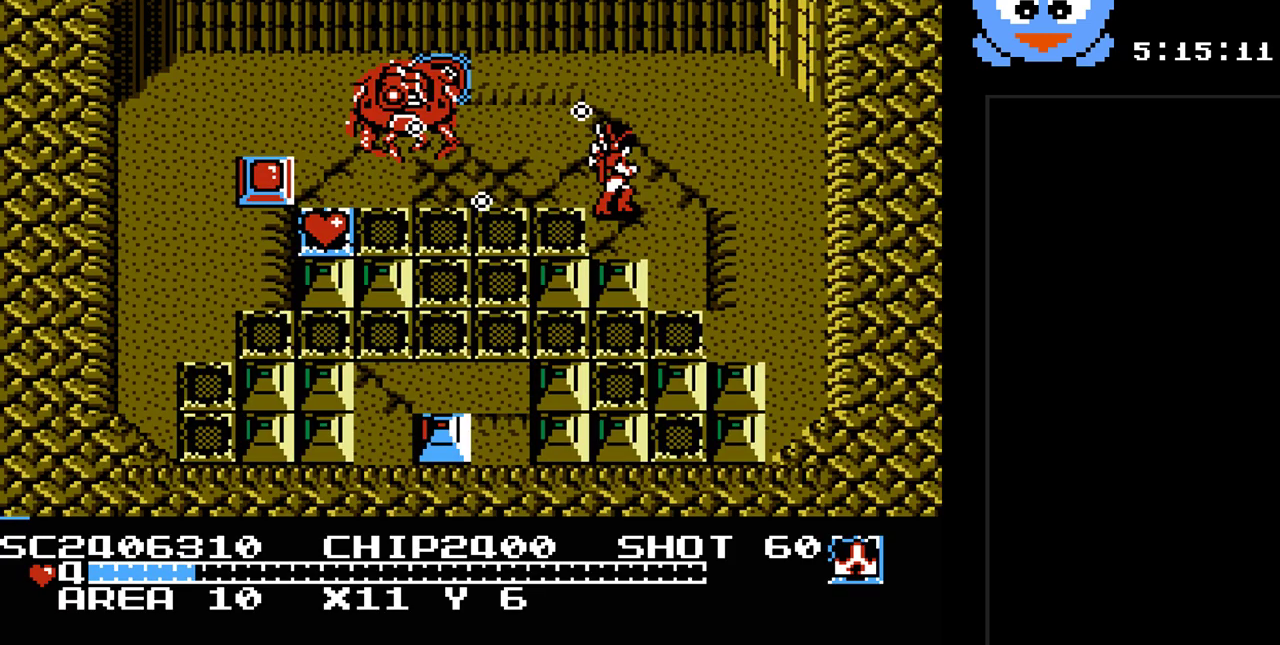
Gameplay with a controller (Nintendo layout); each line is a JSON object with the inputs held at the frame after it. "events" lists button and stick changes between this image and that frame as [ms after this image, input, new state], when the widget could be followed in between. Not read: L3 R3.
{"buttons": ["Y", "DPAD_RIGHT"], "events": [[50, "DPAD_RIGHT", "down"], [50, "DPAD_UP", "down"], [133, "DPAD_RIGHT", "up"], [250, "DPAD_RIGHT", "down"], [483, "DPAD_UP", "up"]]}
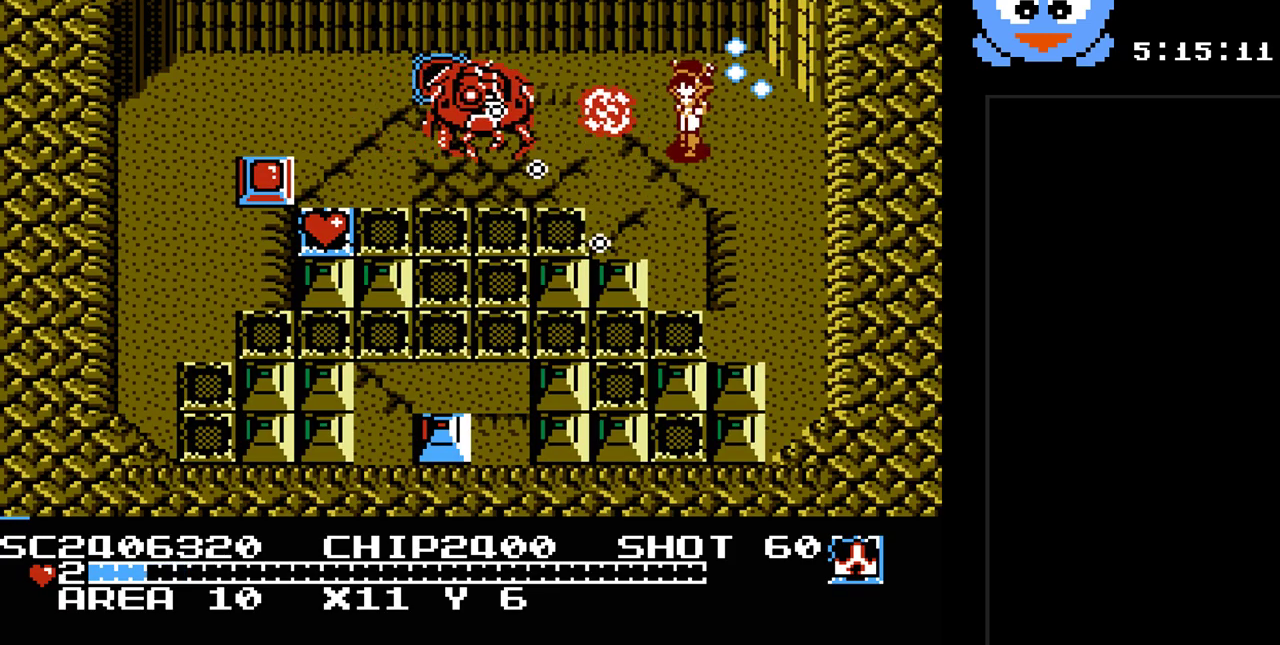
{"buttons": ["B", "Y", "DPAD_DOWN"], "events": [[17, "B", "down"], [17, "DPAD_DOWN", "down"], [17, "DPAD_RIGHT", "up"]]}
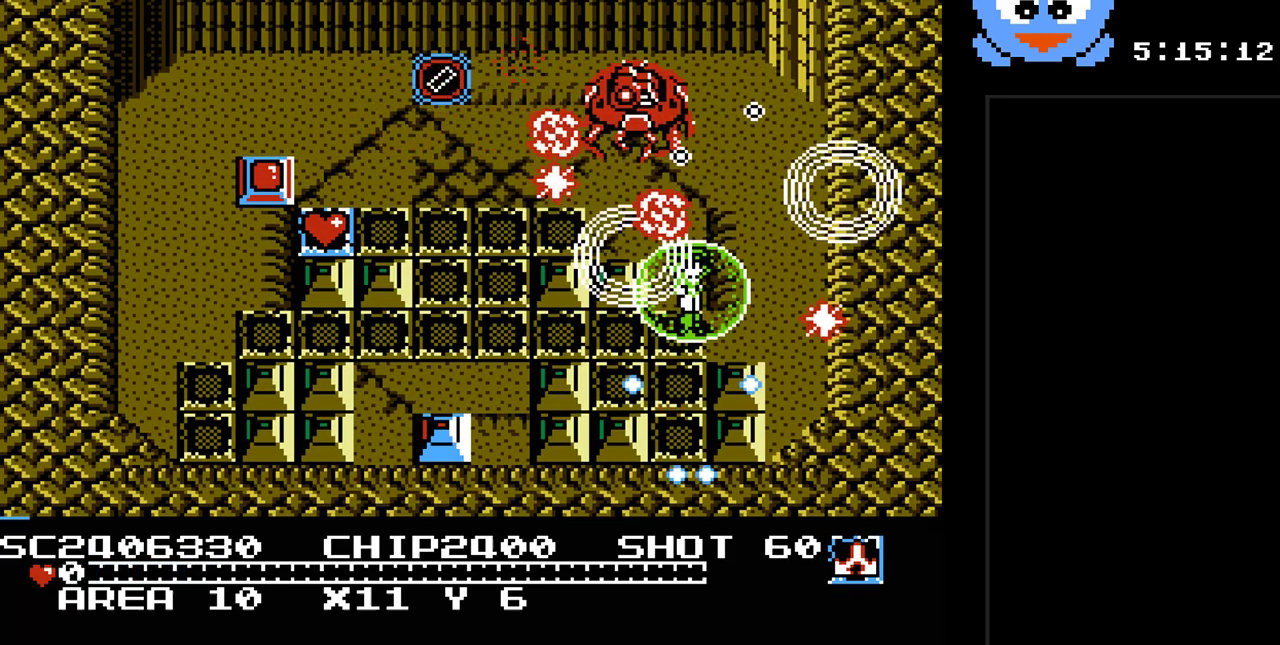
{"buttons": ["B", "Y", "DPAD_LEFT"], "events": [[50, "DPAD_LEFT", "down"], [117, "DPAD_DOWN", "up"]]}
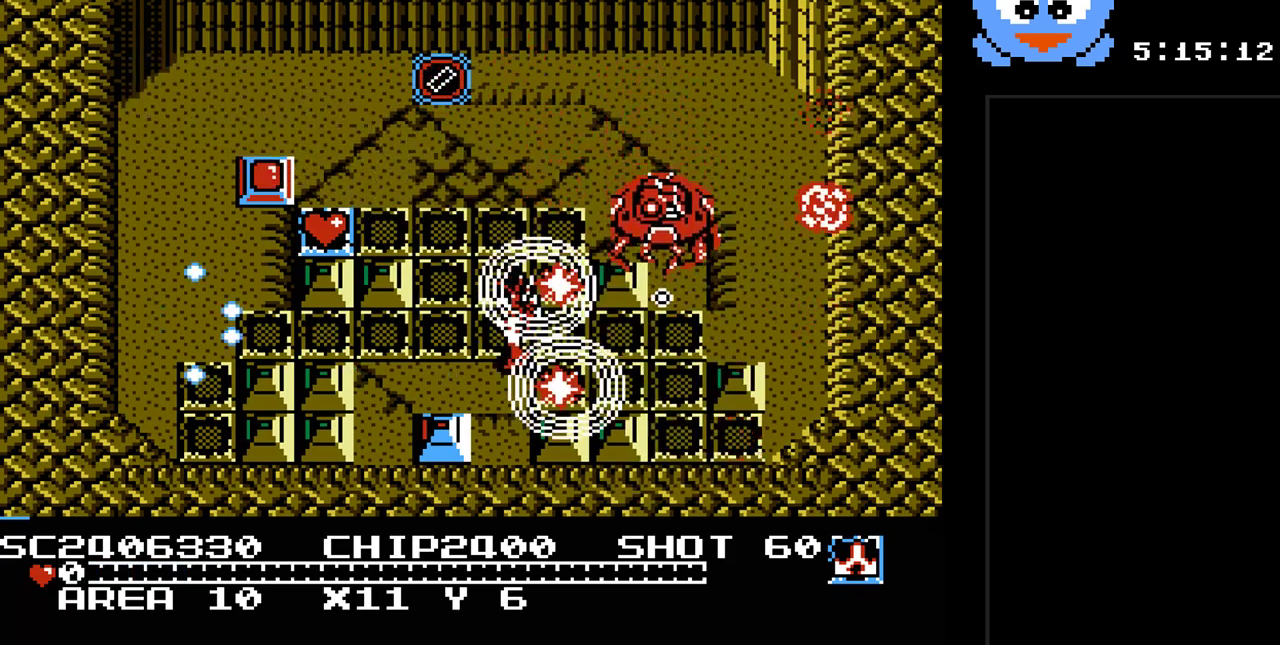
{"buttons": ["B", "Y", "DPAD_UP", "DPAD_LEFT"], "events": [[317, "DPAD_UP", "down"], [350, "DPAD_LEFT", "up"], [450, "DPAD_LEFT", "down"]]}
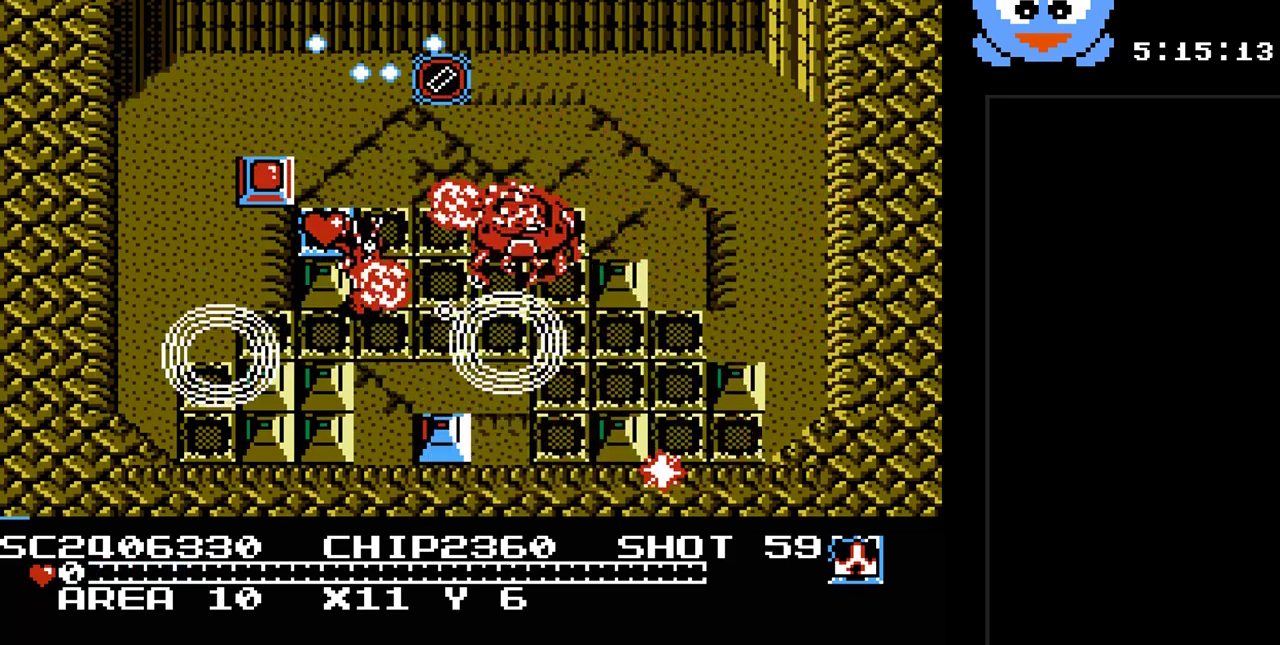
{"buttons": ["B", "Y", "DPAD_UP"], "events": [[17, "DPAD_UP", "up"], [433, "DPAD_UP", "down"], [500, "DPAD_LEFT", "up"]]}
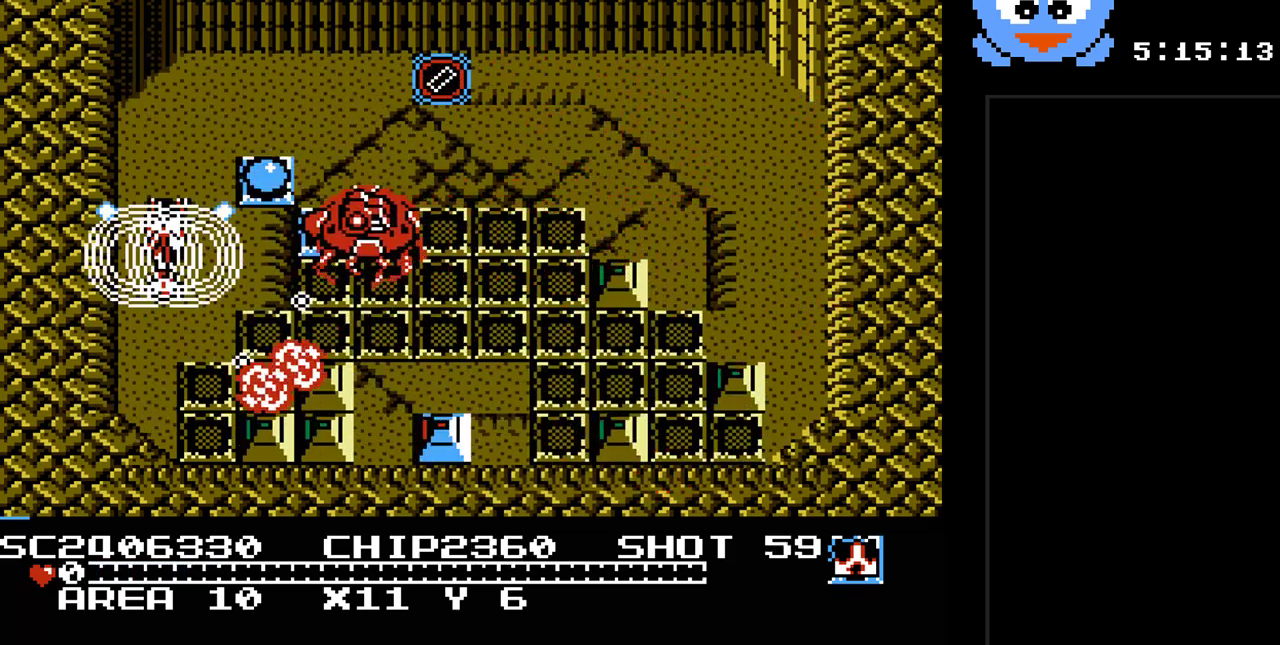
{"buttons": ["B", "Y", "DPAD_UP", "DPAD_RIGHT"], "events": [[417, "DPAD_RIGHT", "down"]]}
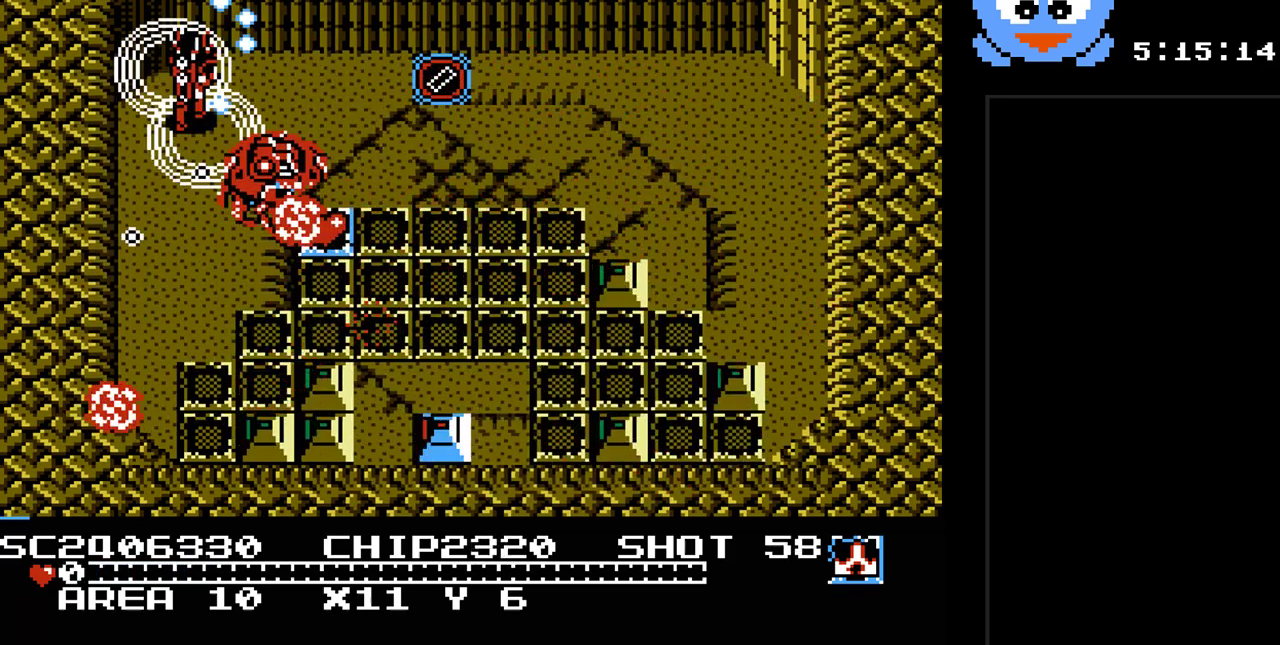
{"buttons": ["B", "Y", "DPAD_RIGHT"], "events": [[33, "DPAD_UP", "up"]]}
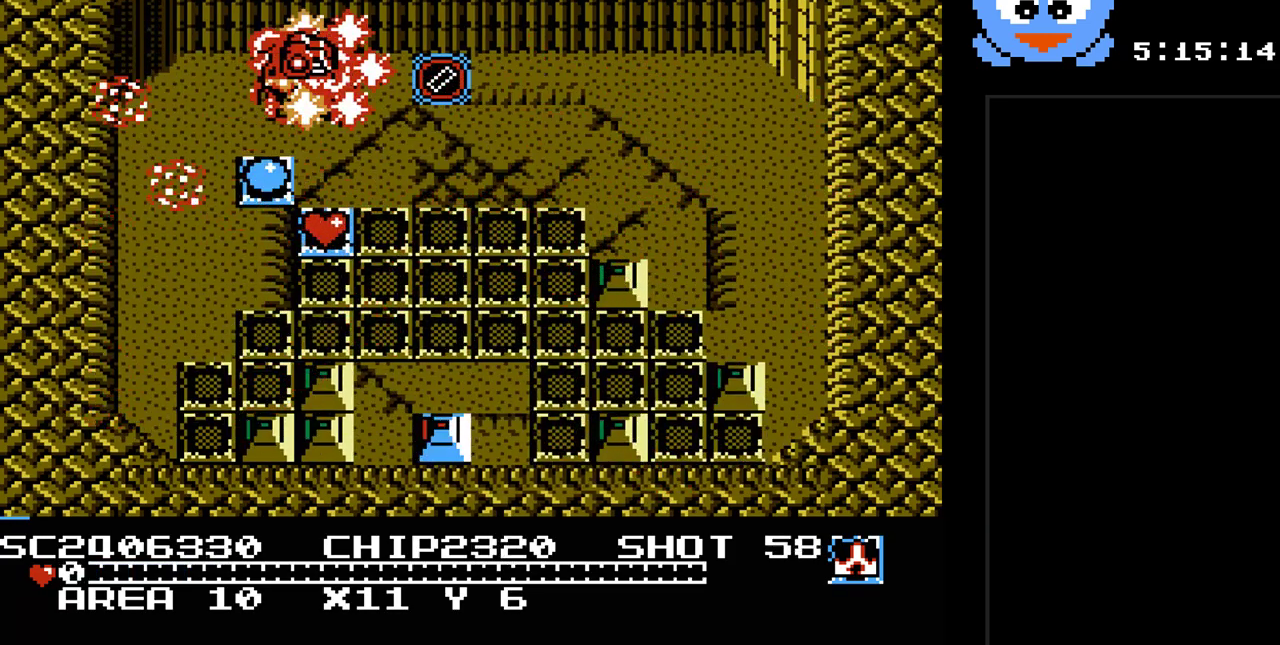
{"buttons": ["Y"], "events": [[117, "DPAD_DOWN", "down"], [217, "DPAD_RIGHT", "up"], [433, "DPAD_DOWN", "up"], [500, "B", "up"]]}
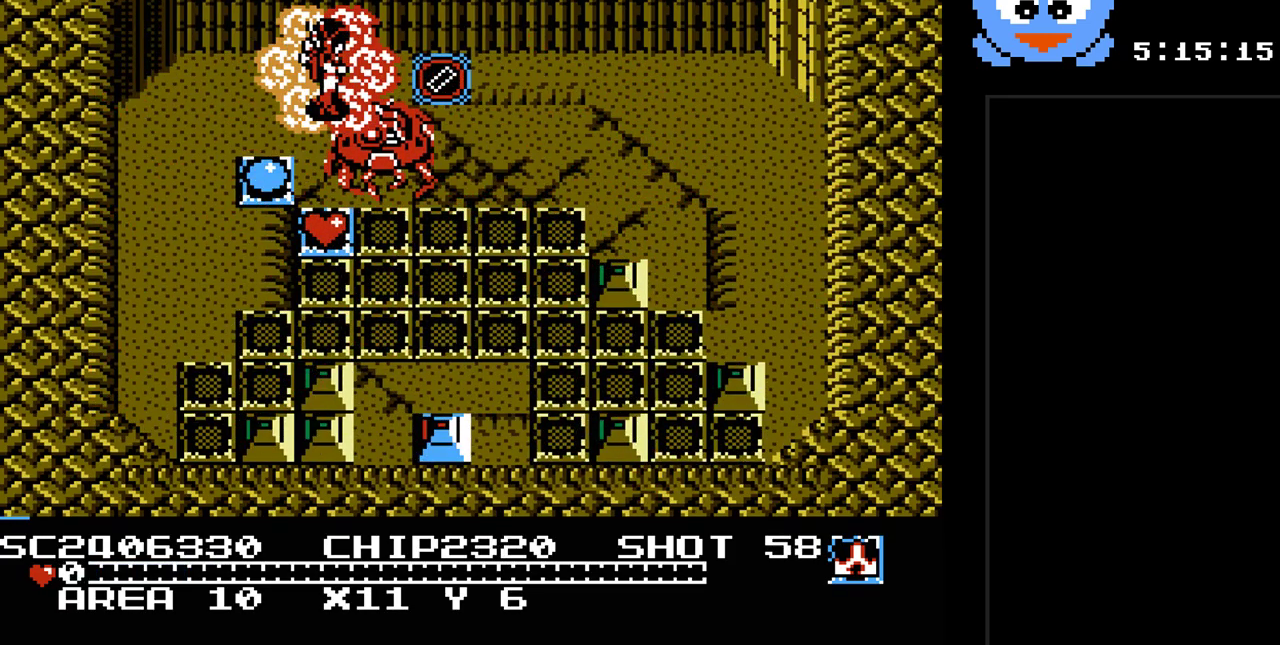
{"buttons": [], "events": [[33, "Y", "up"]]}
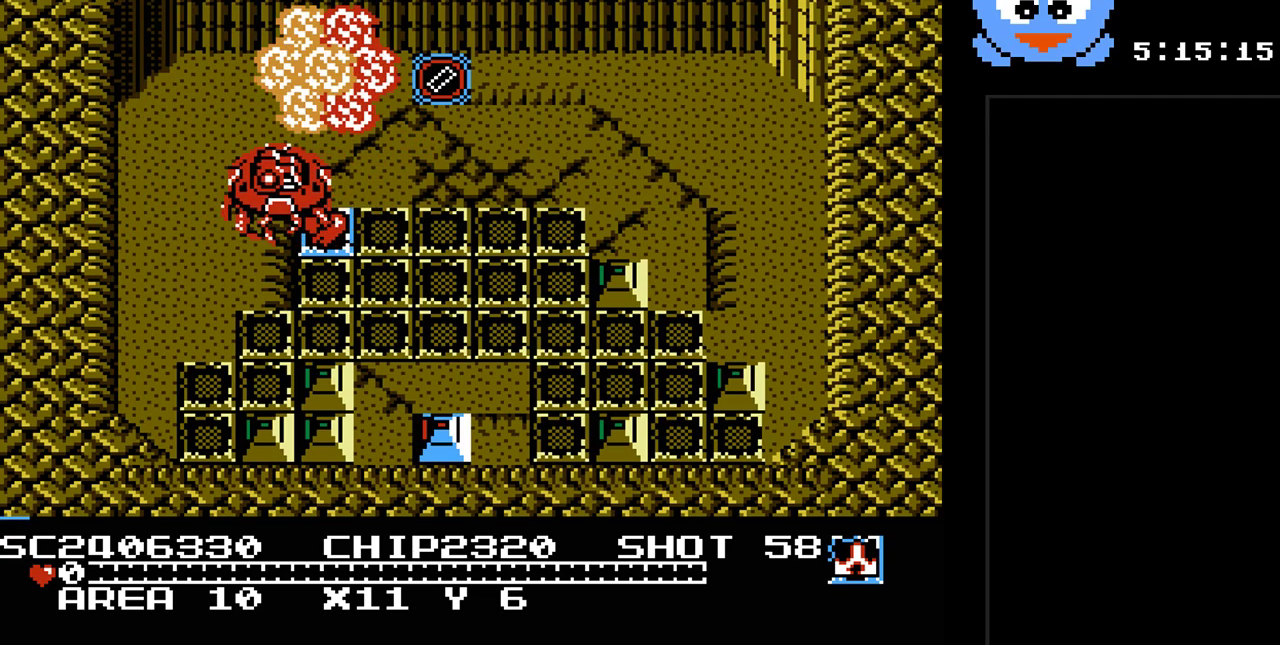
{"buttons": [], "events": []}
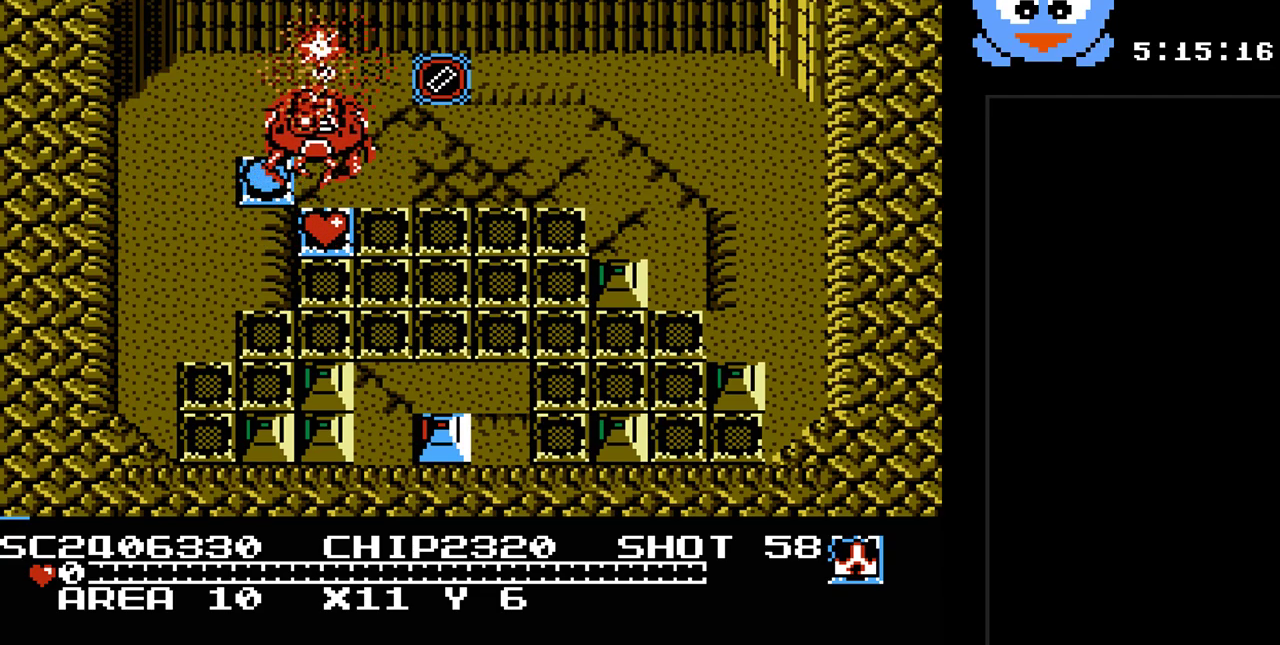
{"buttons": [], "events": []}
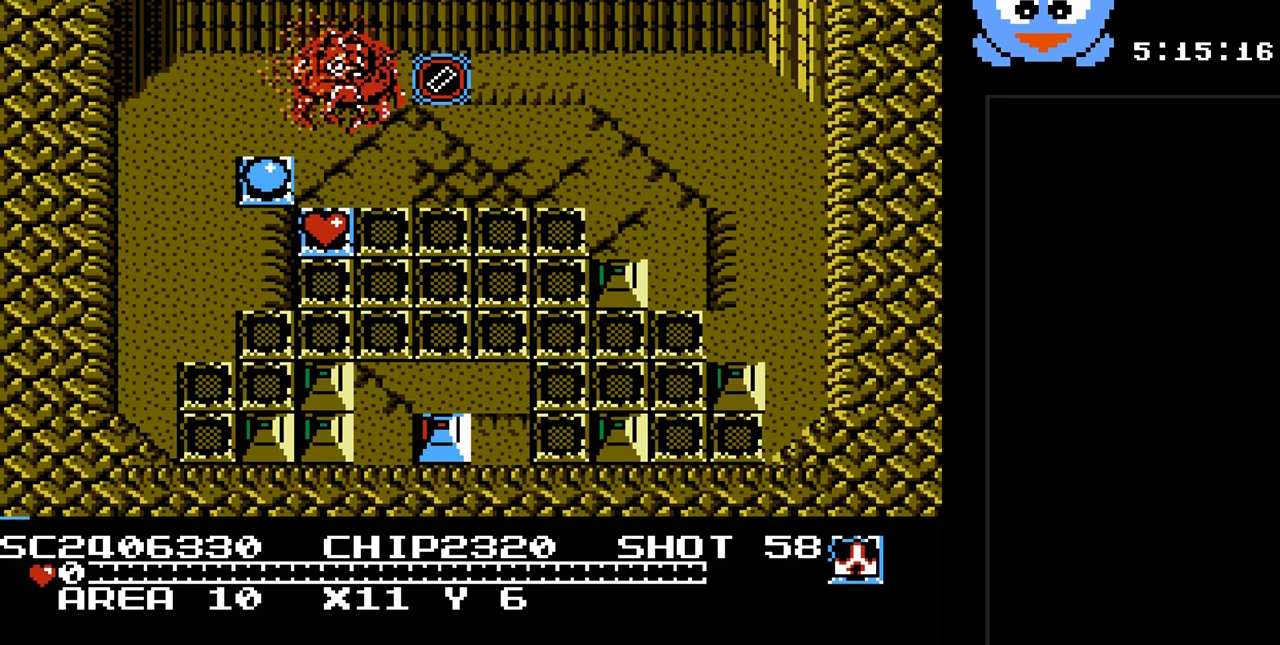
{"buttons": [], "events": []}
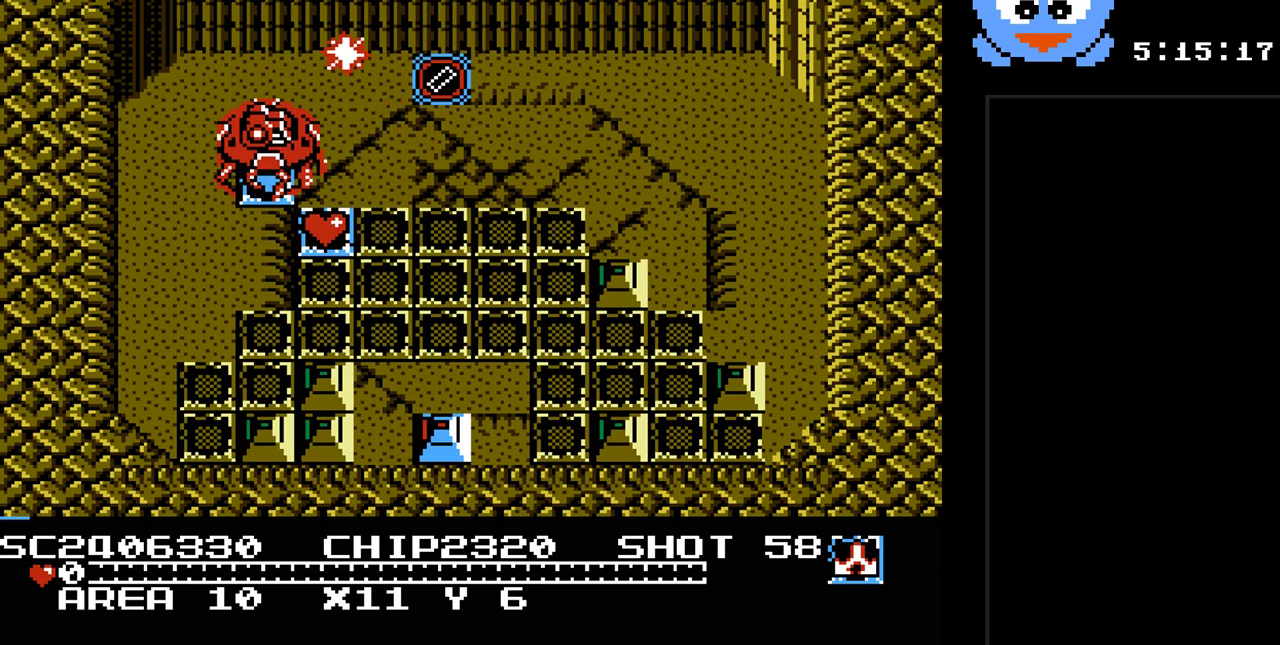
{"buttons": [], "events": []}
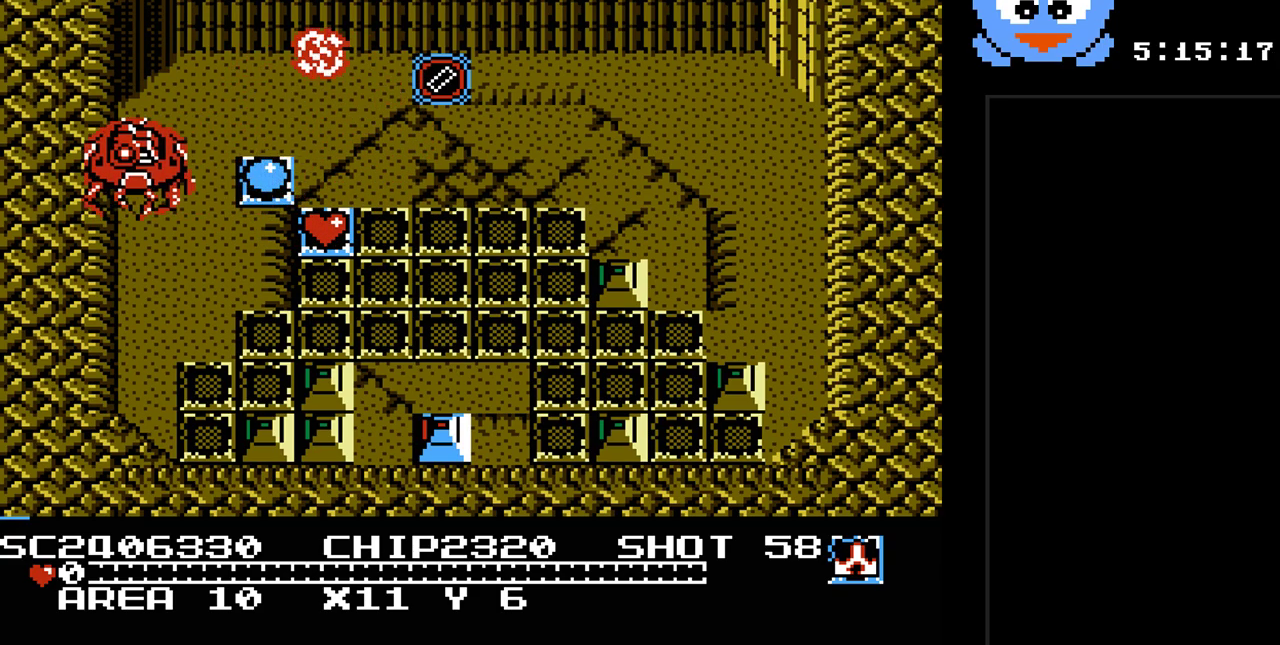
{"buttons": [], "events": []}
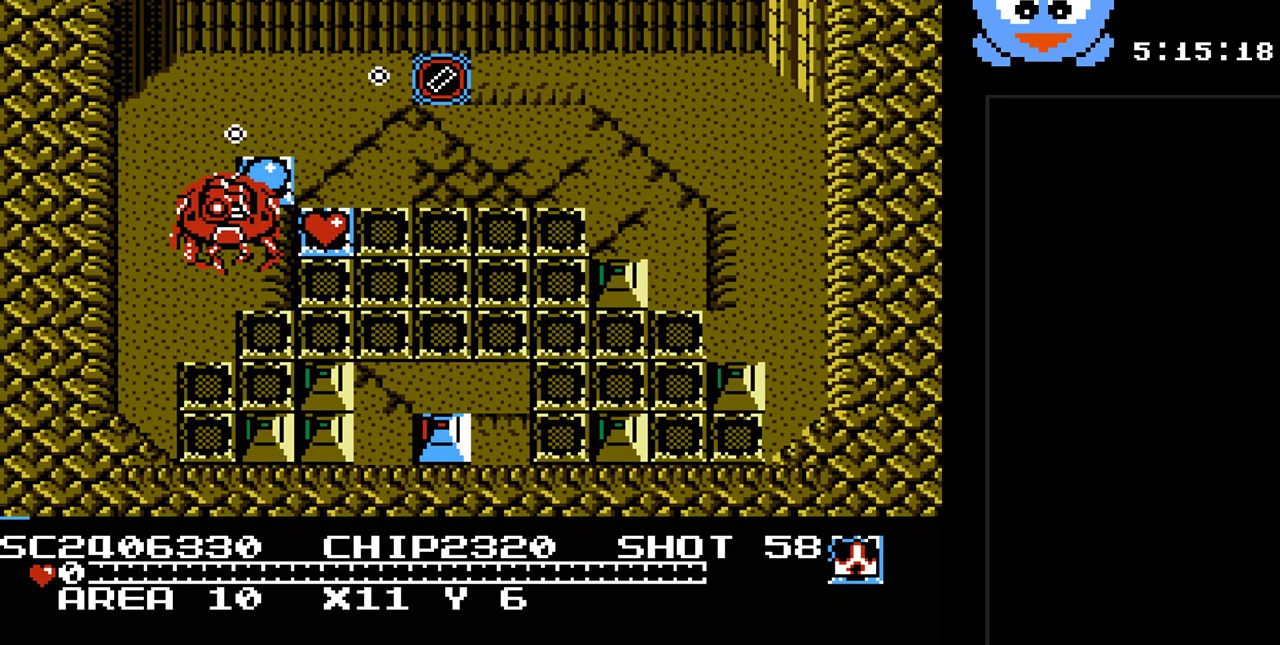
{"buttons": [], "events": []}
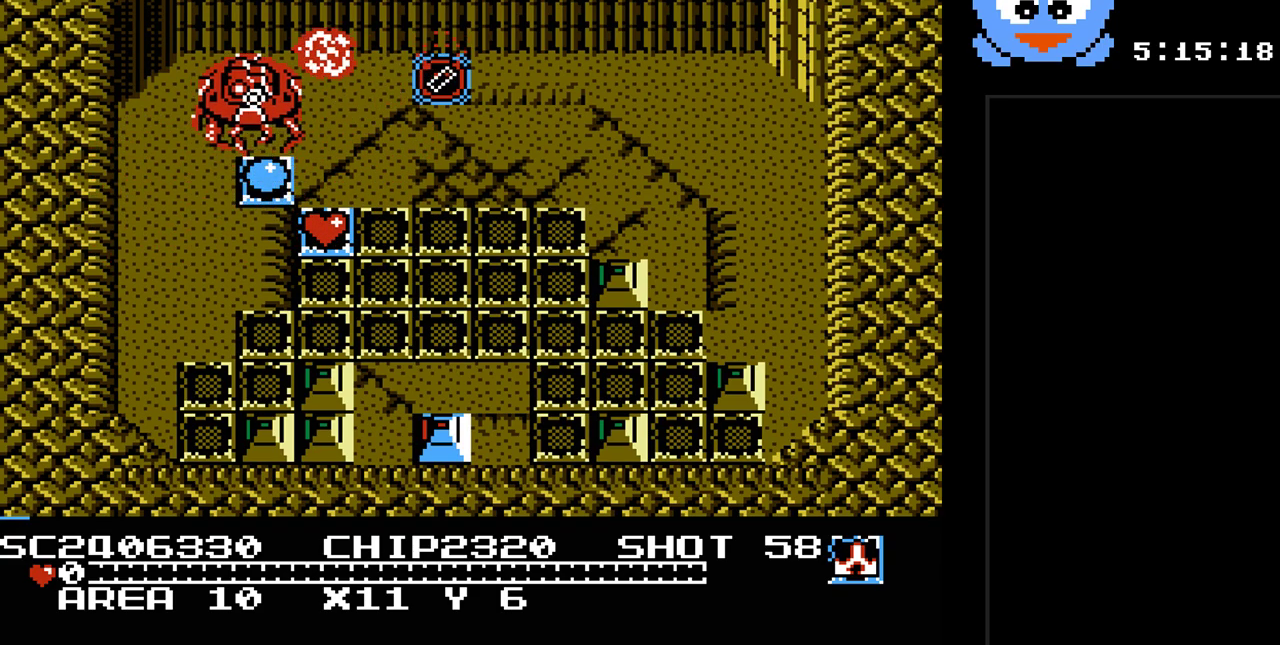
{"buttons": [], "events": []}
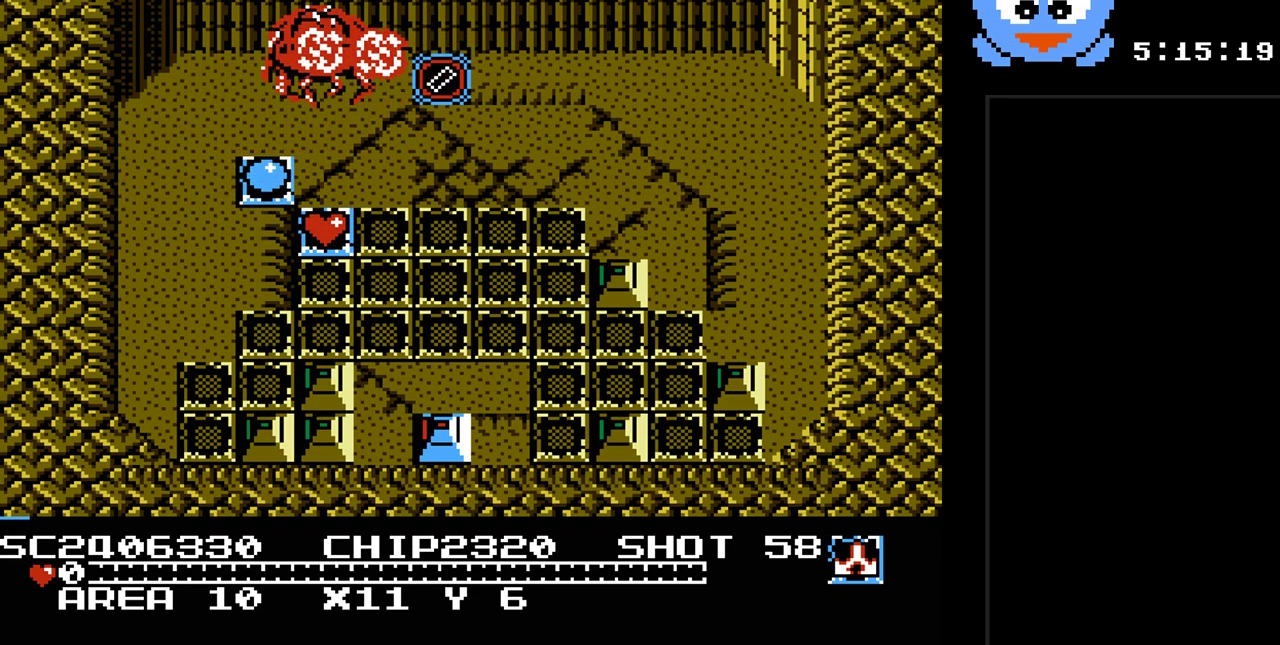
{"buttons": [], "events": []}
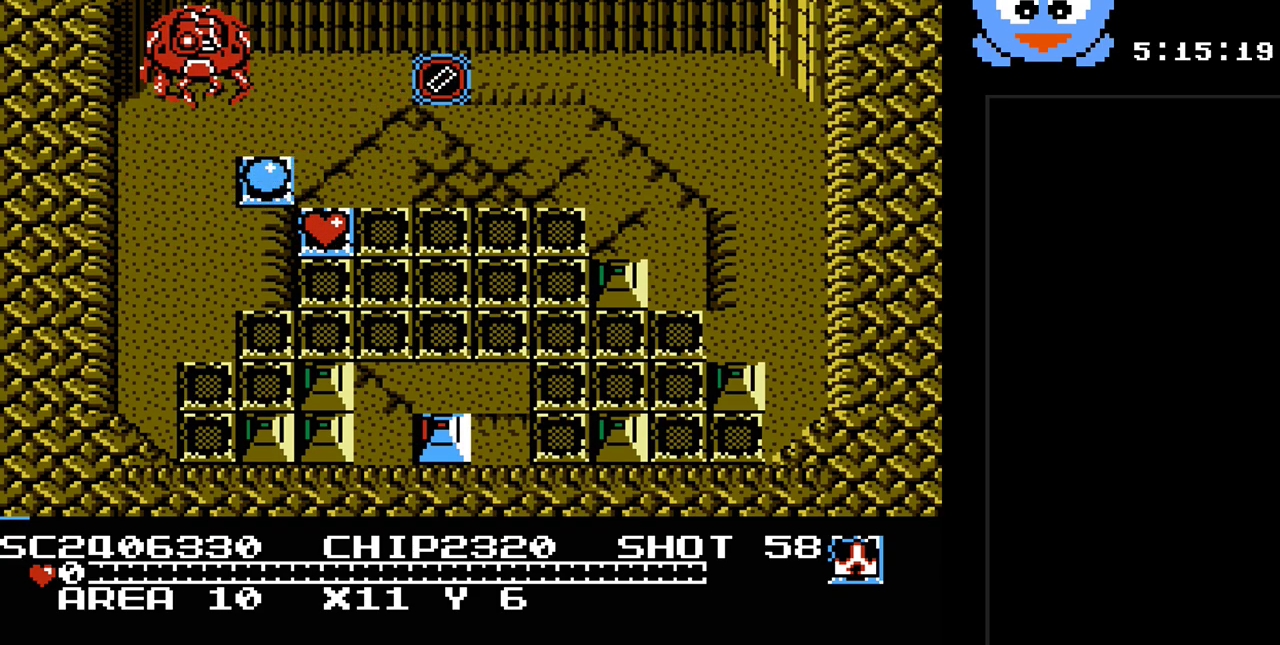
{"buttons": [], "events": [[233, "B", "down"], [450, "B", "up"]]}
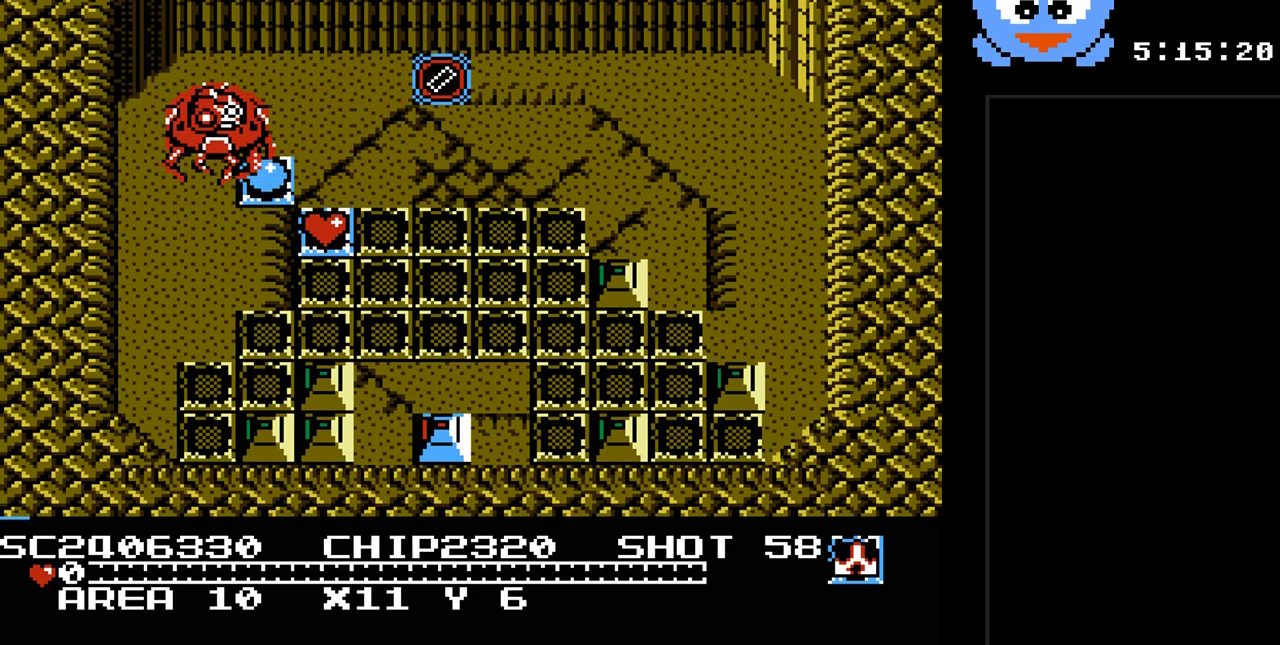
{"buttons": [], "events": [[117, "Y", "down"], [317, "Y", "up"]]}
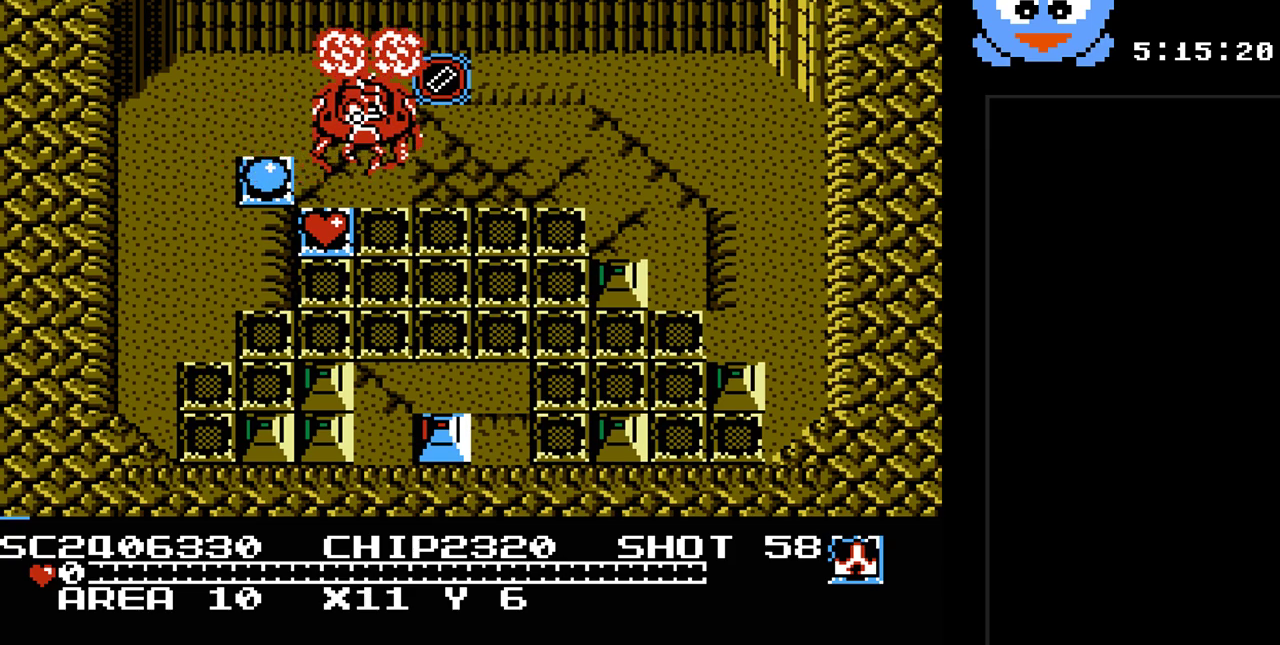
{"buttons": ["START"], "events": [[350, "START", "down"]]}
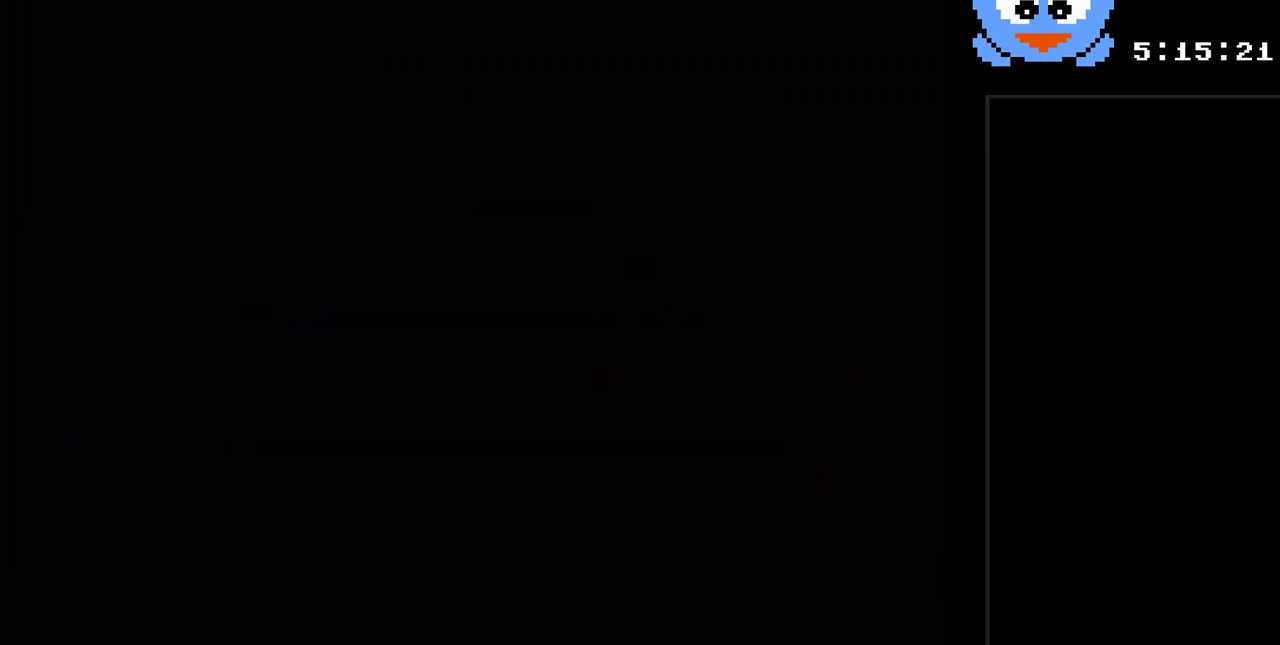
{"buttons": [], "events": [[50, "START", "up"]]}
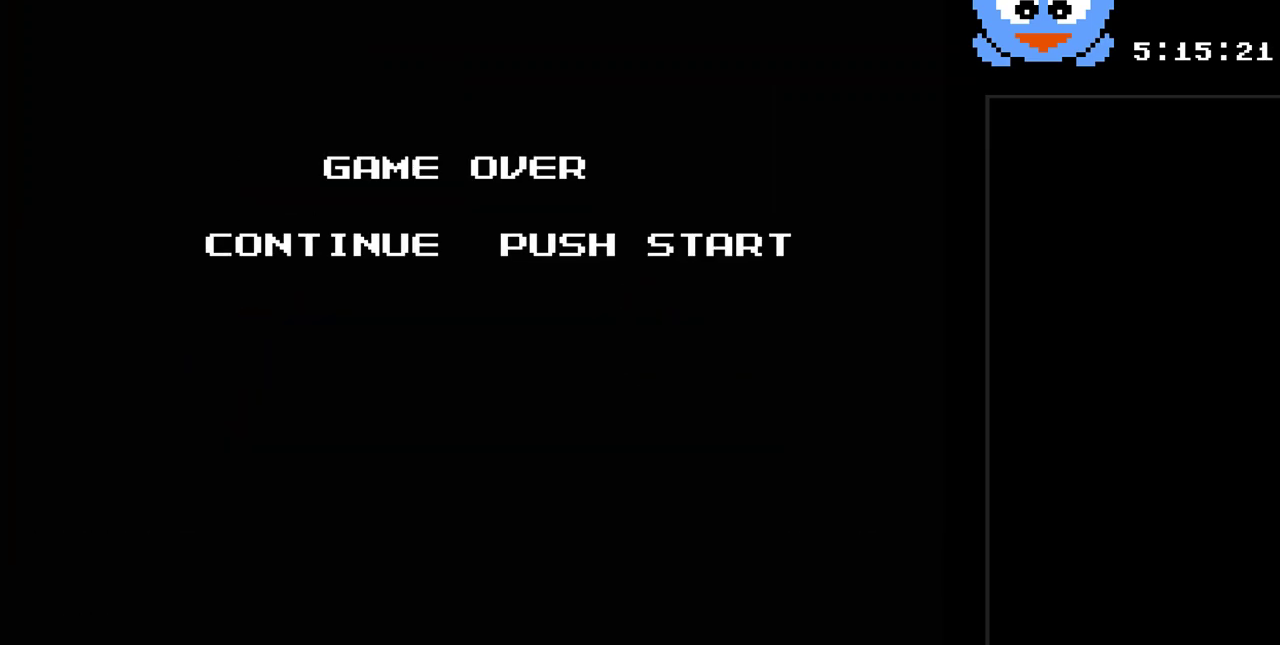
{"buttons": [], "events": [[217, "START", "down"], [450, "START", "up"]]}
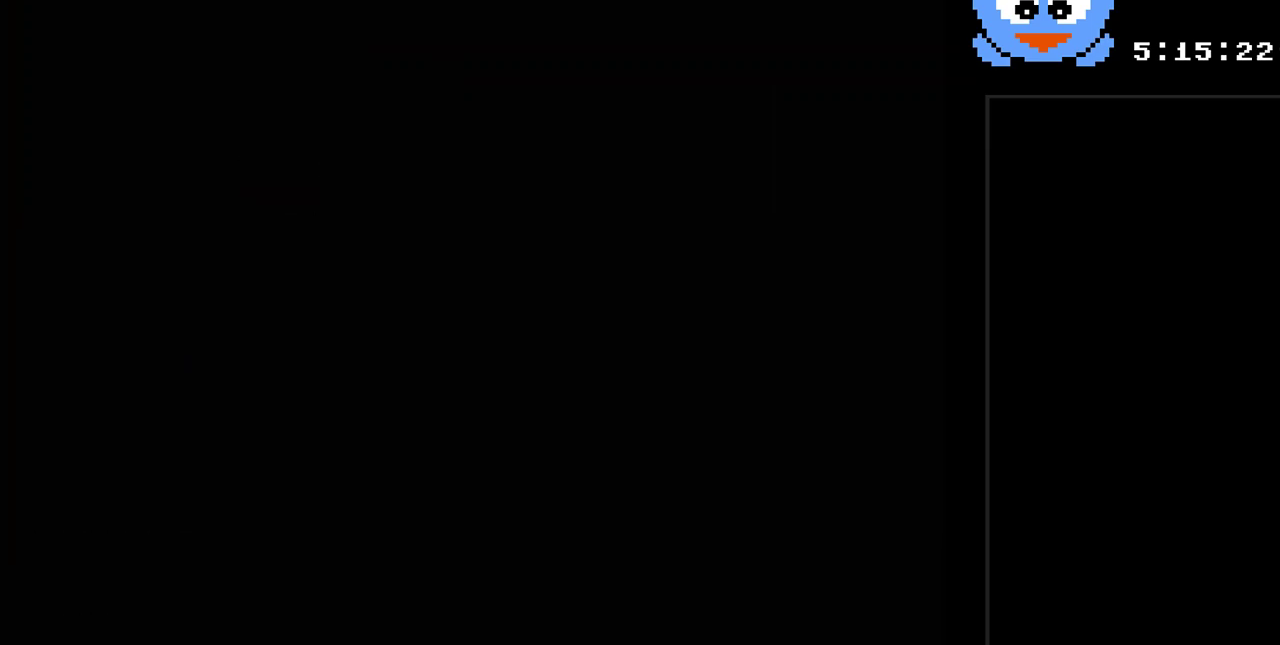
{"buttons": [], "events": []}
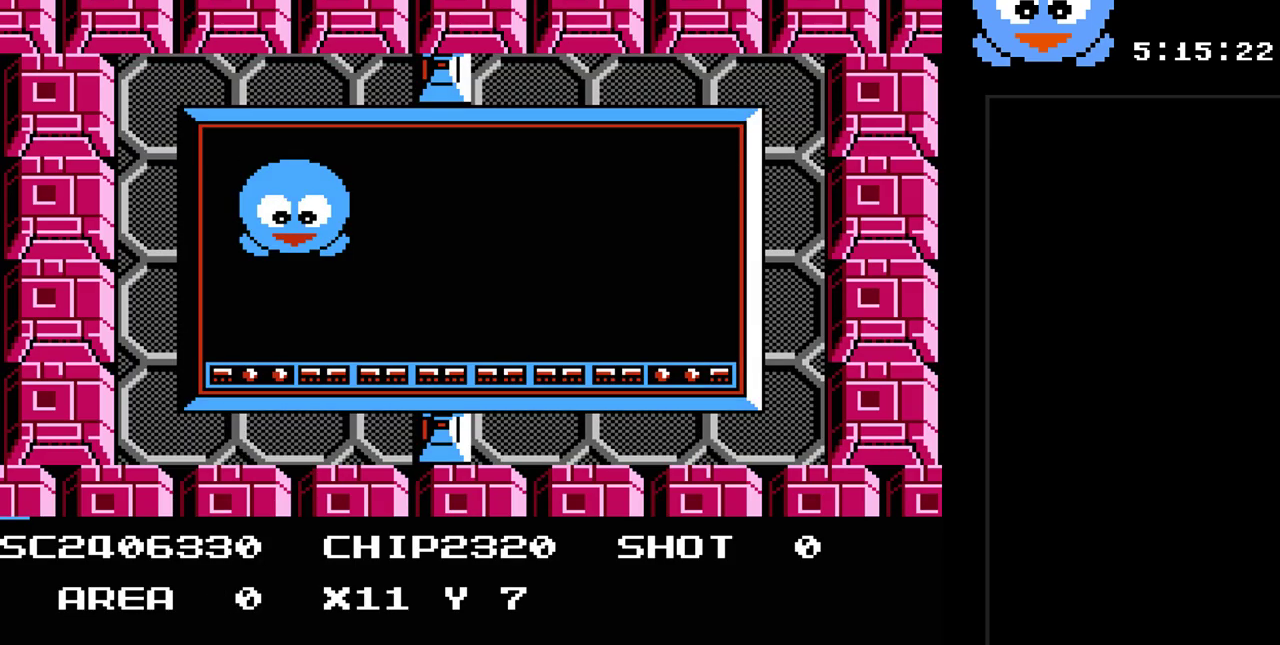
{"buttons": [], "events": []}
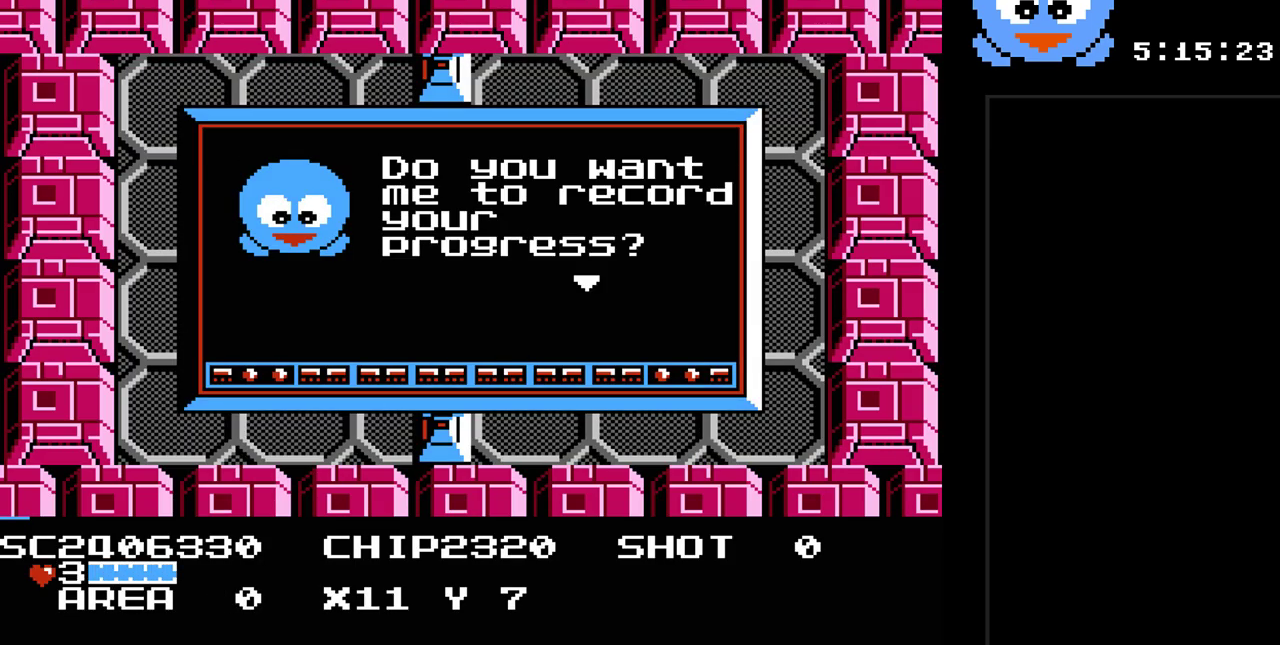
{"buttons": ["Y"], "events": [[150, "Y", "down"]]}
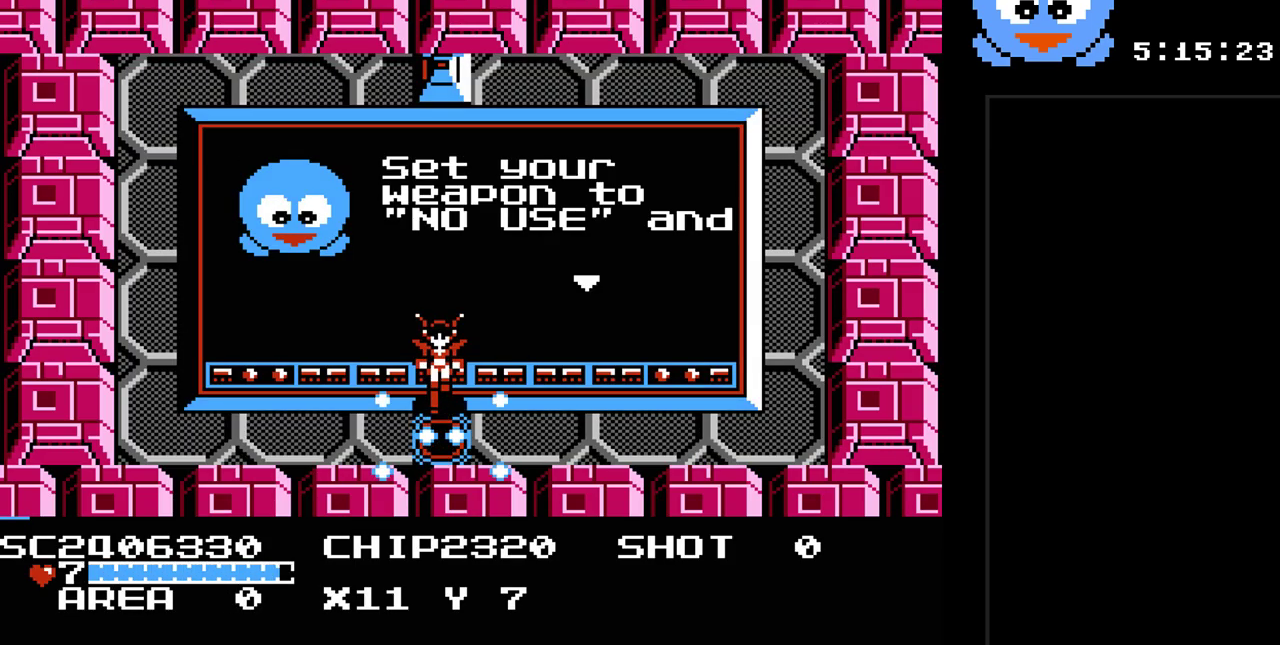
{"buttons": [], "events": [[133, "DPAD_DOWN", "down"], [167, "Y", "up"], [333, "DPAD_DOWN", "up"]]}
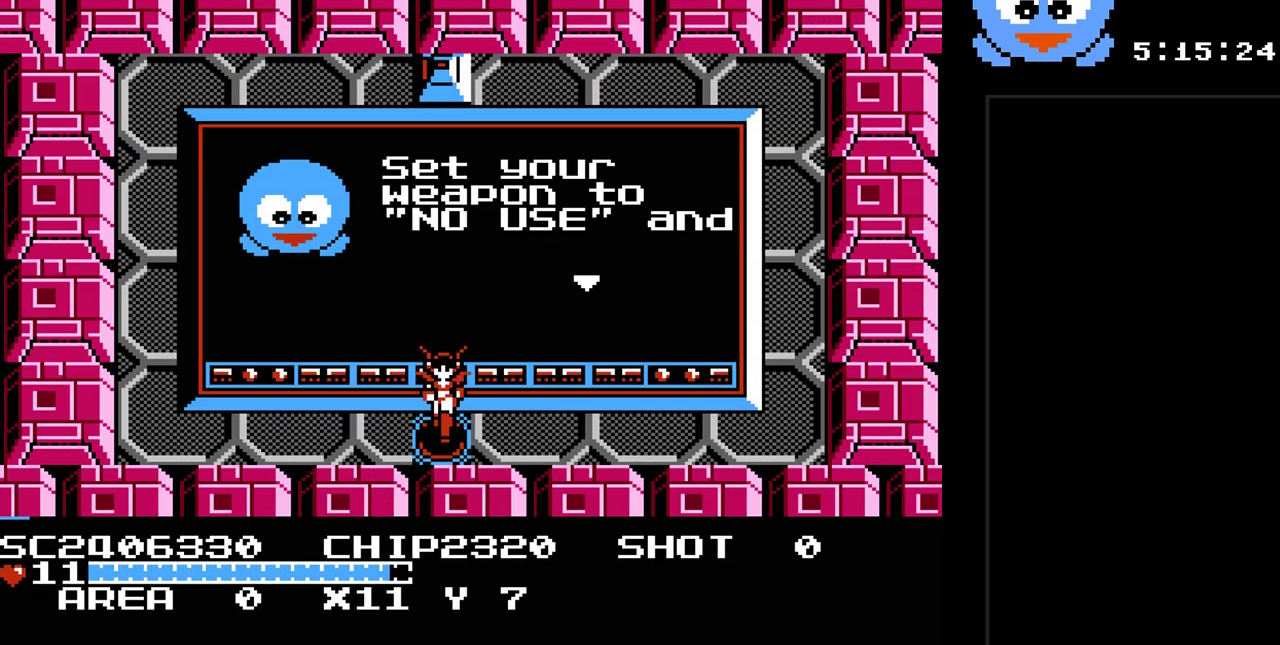
{"buttons": [], "events": []}
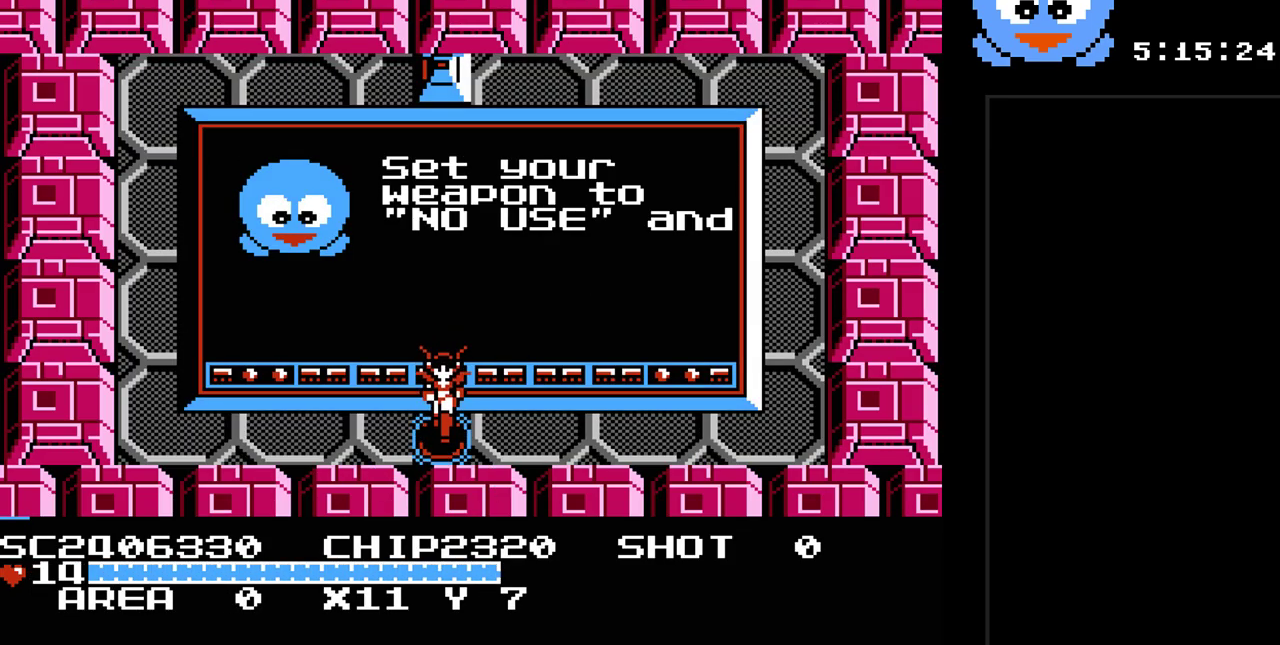
{"buttons": [], "events": []}
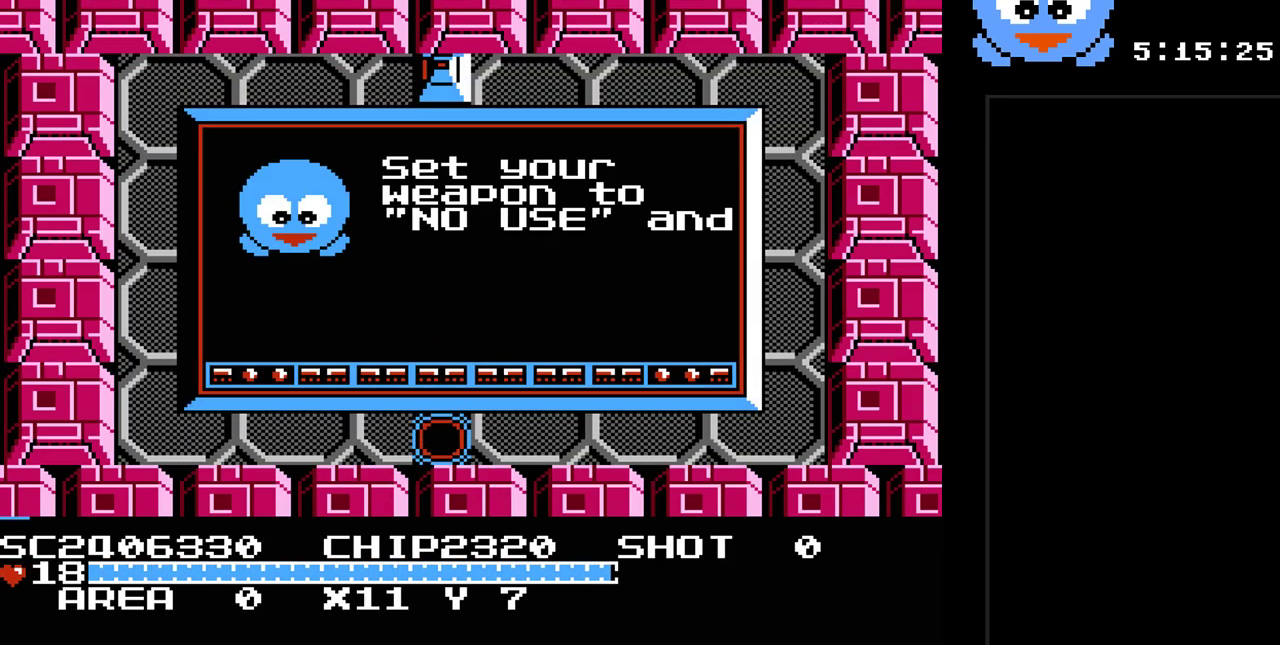
{"buttons": [], "events": []}
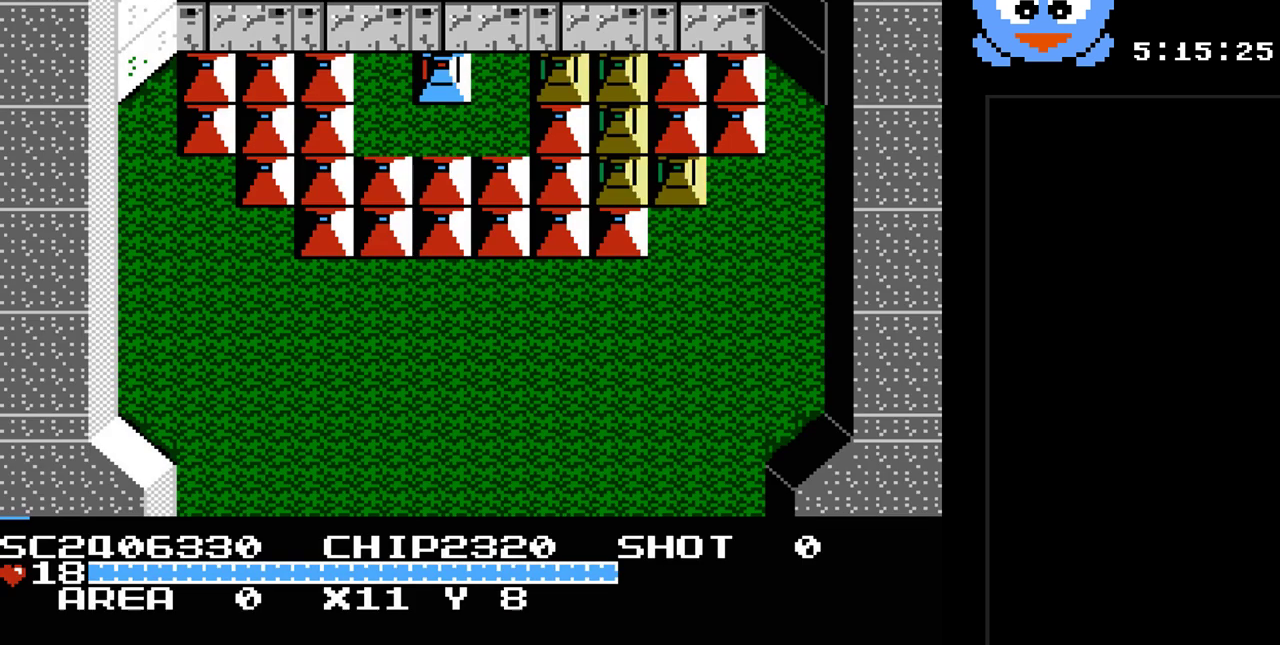
{"buttons": ["Y"], "events": [[50, "DPAD_DOWN", "down"], [217, "DPAD_DOWN", "up"], [317, "DPAD_UP", "down"], [417, "DPAD_UP", "up"], [417, "Y", "down"]]}